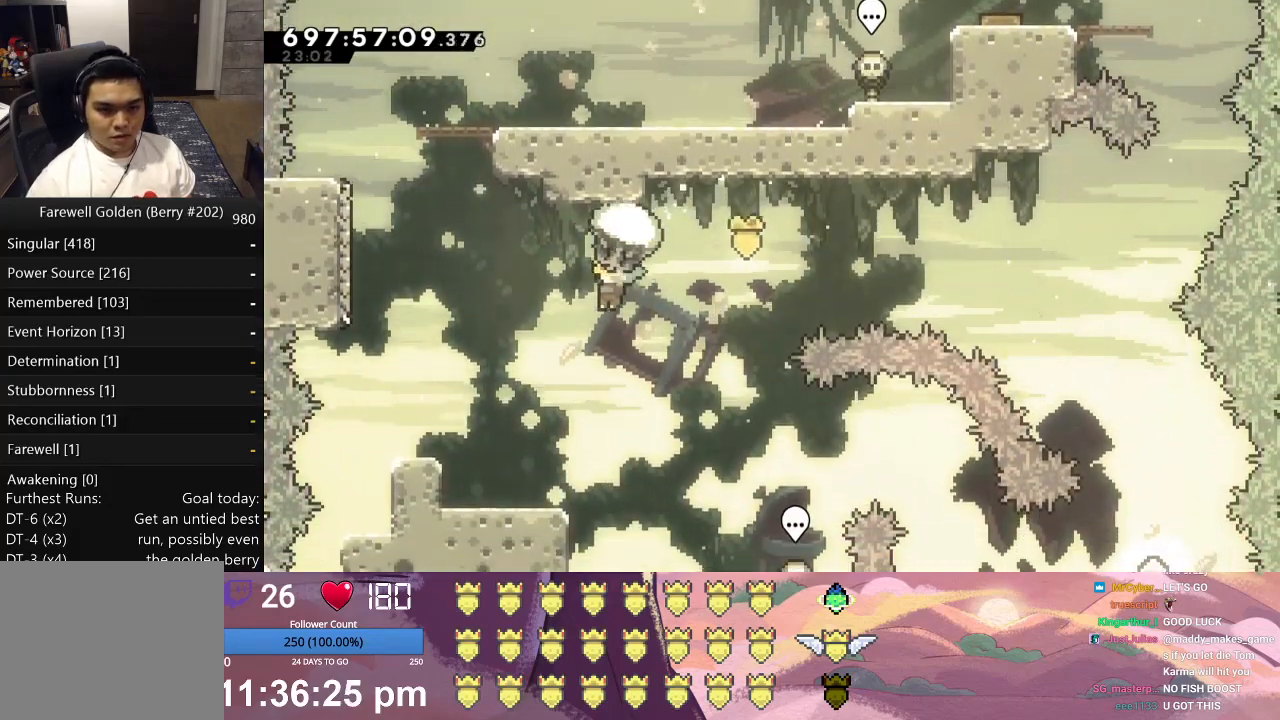
Gameplay with a controller (Xbox layout); each line is a JSON object with the inputs held at the frame after it. "events" lists button and stick changes between this image and that frame as [ms after this image, input, new state], when the widget could be followed in between. Not read: right_stick.
{"buttons": ["L1"], "left_stick": "center", "events": [[167, "DPAD_LEFT", "up"], [367, "DPAD_LEFT", "down"], [467, "DPAD_LEFT", "up"]]}
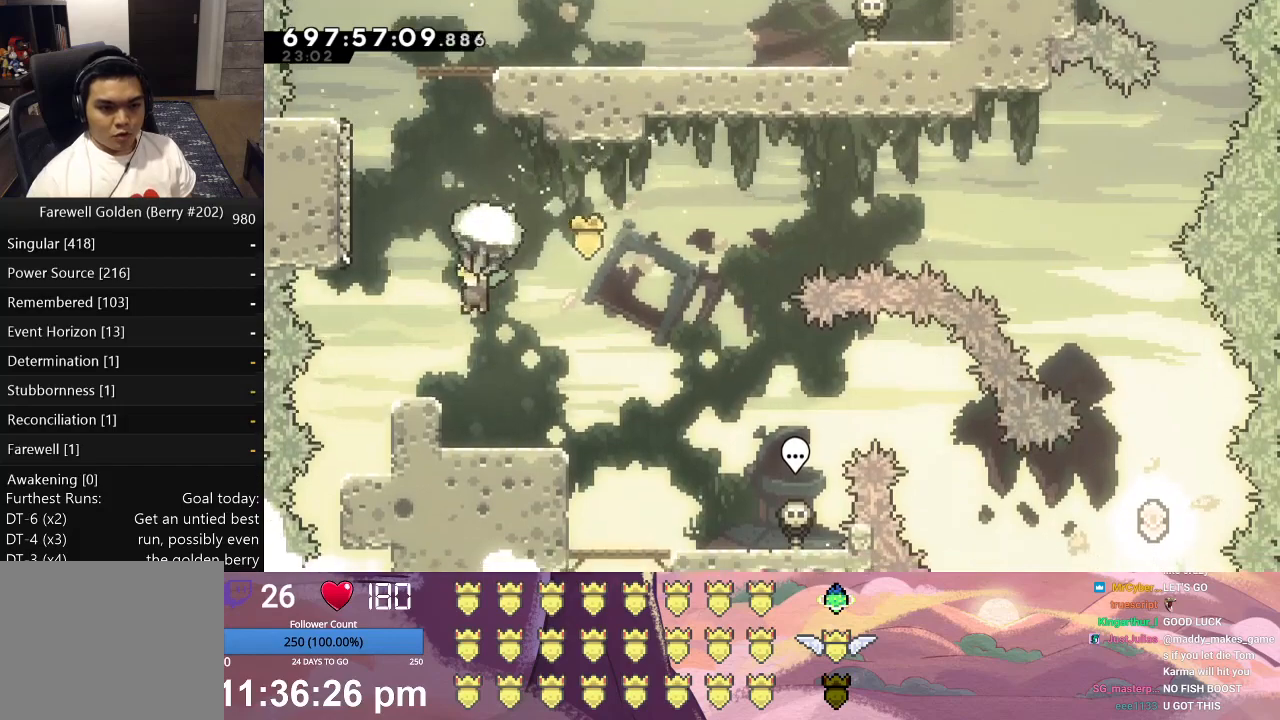
{"buttons": ["L1"], "left_stick": "center", "events": [[133, "DPAD_LEFT", "down"], [233, "DPAD_LEFT", "up"]]}
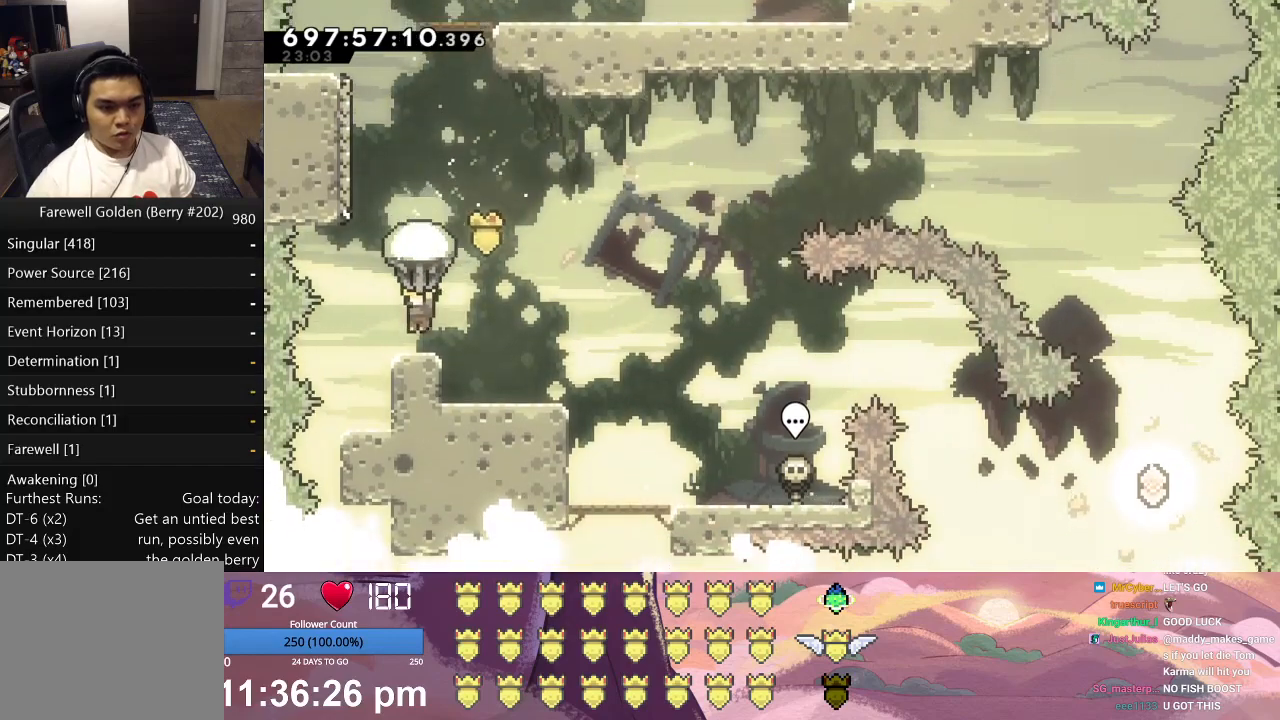
{"buttons": ["L1"], "left_stick": "center", "events": []}
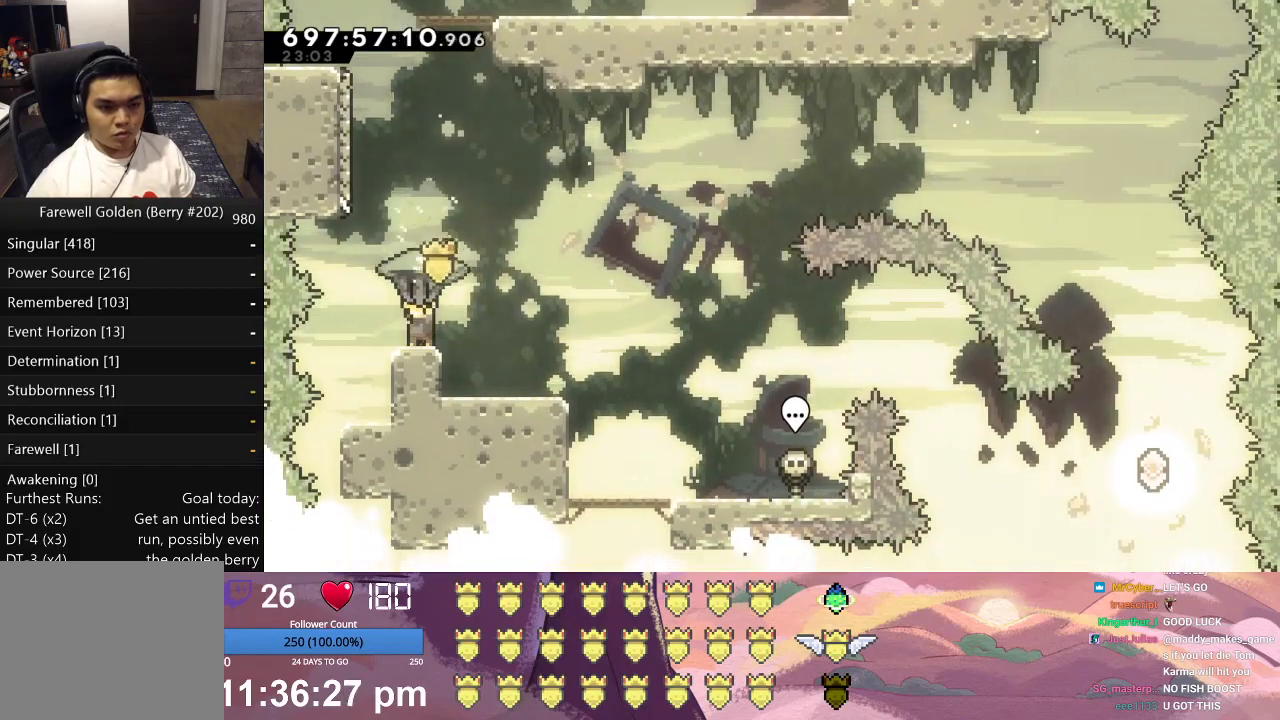
{"buttons": [], "left_stick": "center", "events": [[33, "X", "down"], [333, "L1", "up"], [400, "X", "up"]]}
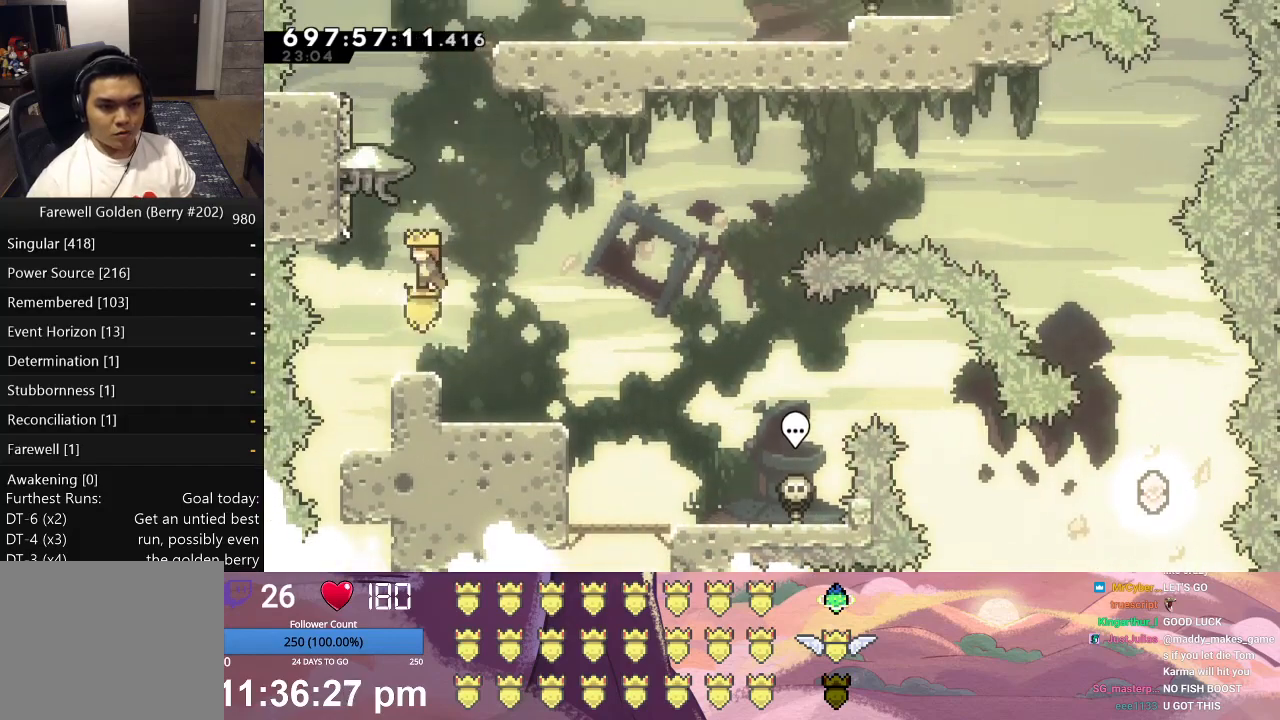
{"buttons": ["L1", "DPAD_UP"], "left_stick": "center", "events": [[100, "L1", "down"], [133, "A", "down"], [133, "DPAD_UP", "down"], [267, "A", "up"]]}
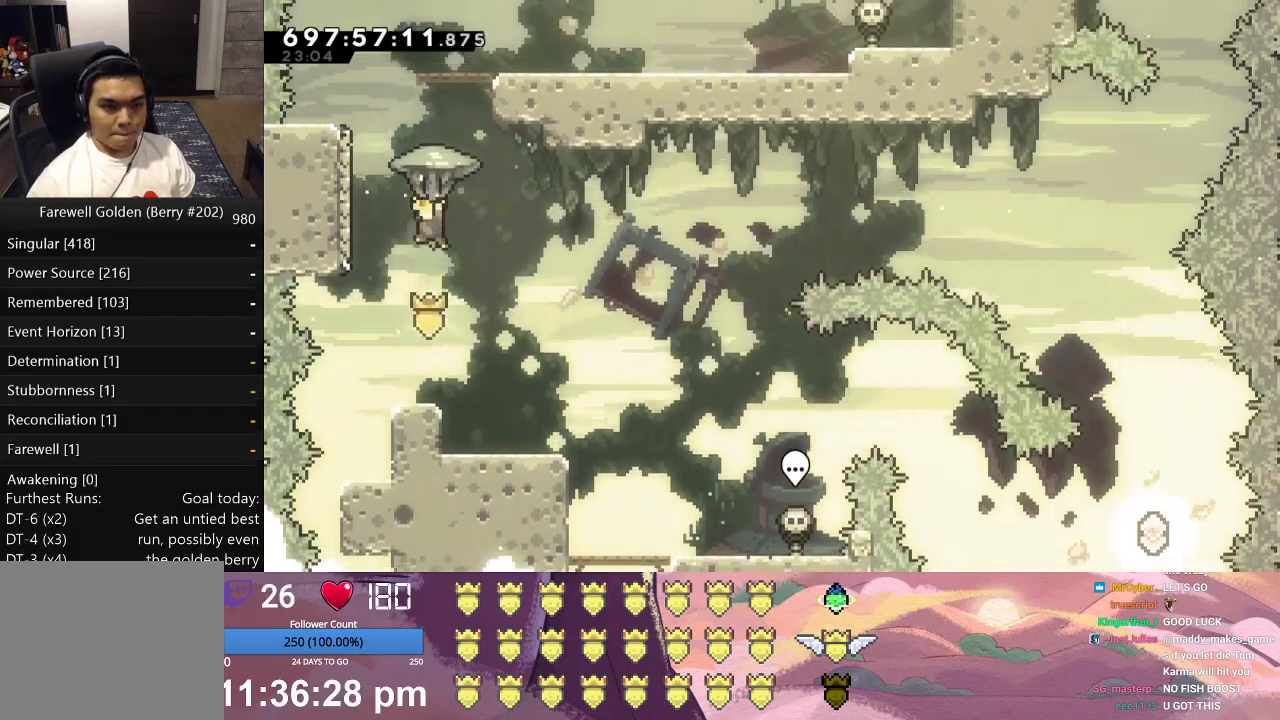
{"buttons": ["L1", "DPAD_RIGHT"], "left_stick": "center", "events": [[200, "DPAD_RIGHT", "down"], [400, "DPAD_UP", "up"], [433, "DPAD_UP", "down"], [467, "DPAD_UP", "up"]]}
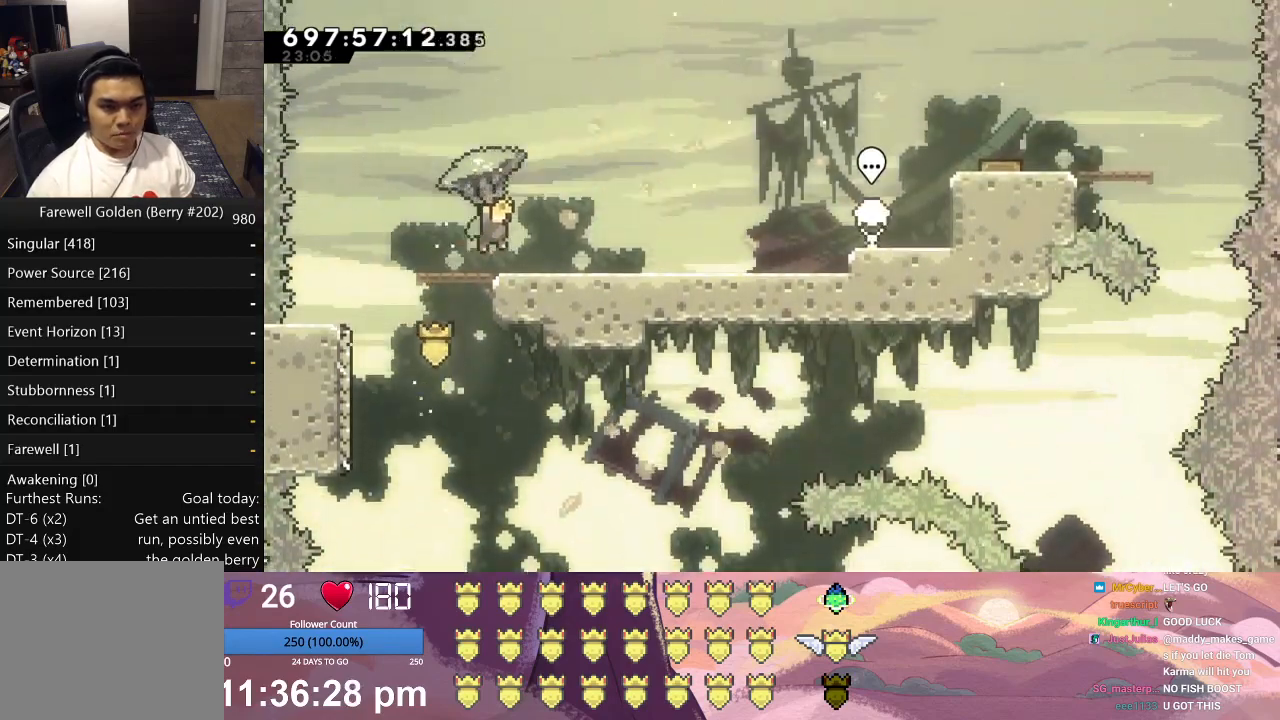
{"buttons": ["L1"], "left_stick": "center", "events": [[300, "DPAD_RIGHT", "up"]]}
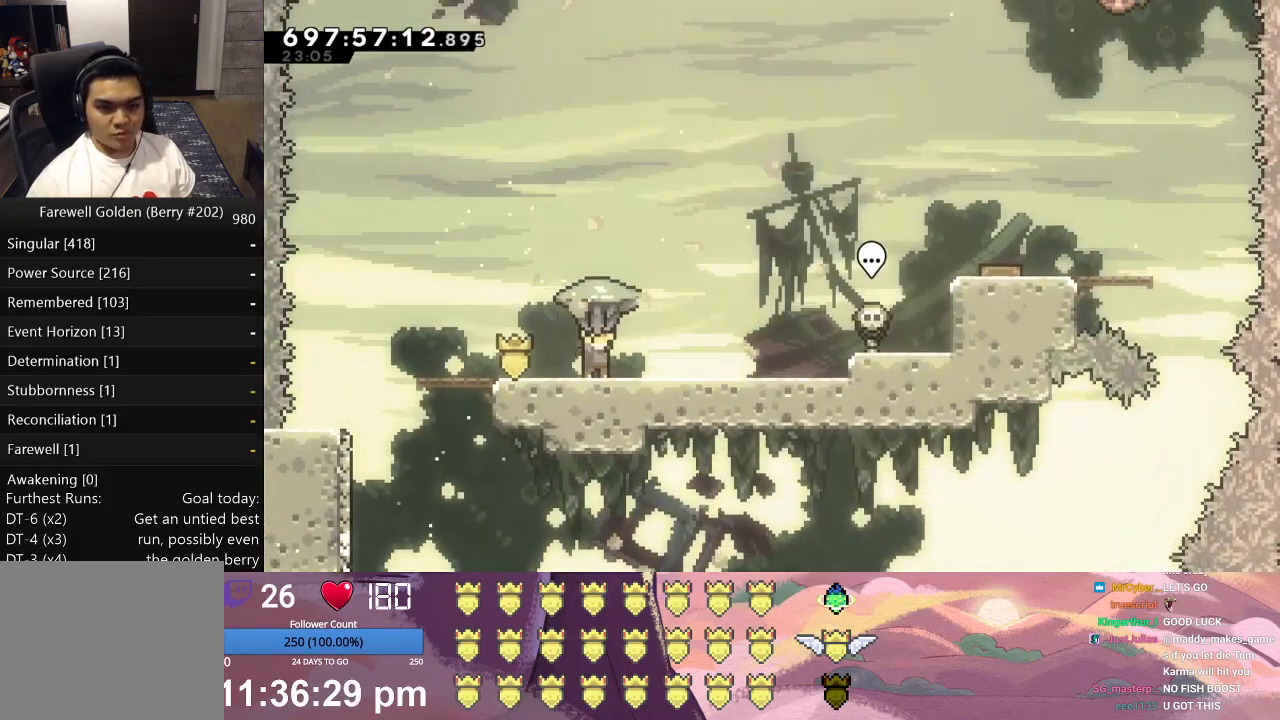
{"buttons": ["X", "L1", "DPAD_RIGHT"], "left_stick": "center", "events": [[33, "DPAD_RIGHT", "down"], [133, "X", "down"]]}
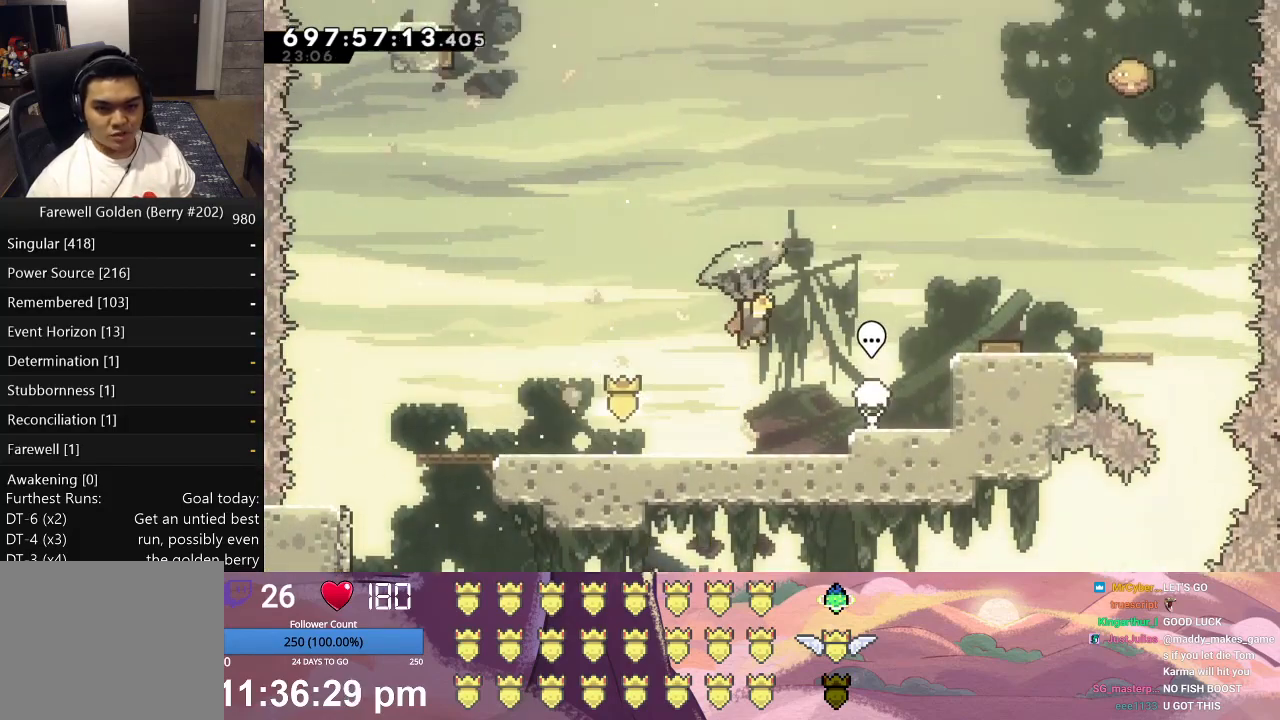
{"buttons": ["L1"], "left_stick": "center", "events": [[167, "X", "up"], [200, "DPAD_RIGHT", "up"]]}
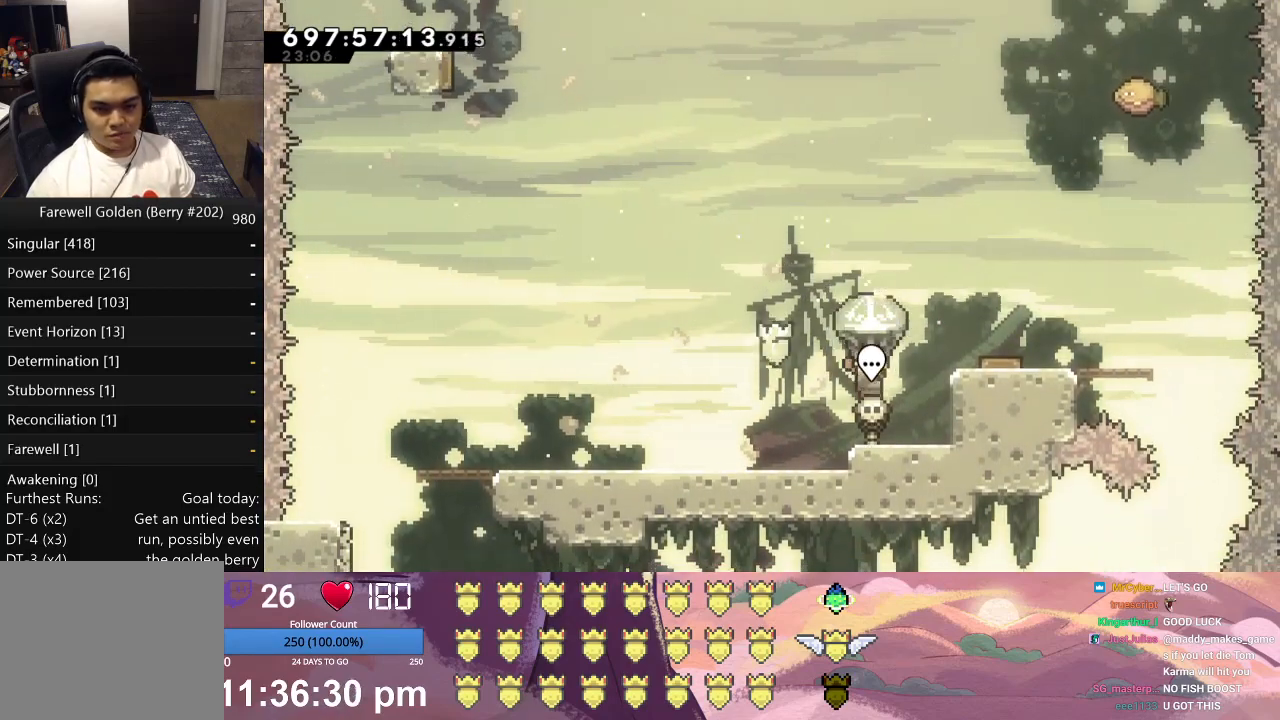
{"buttons": ["X", "L1", "DPAD_RIGHT"], "left_stick": "center", "events": [[367, "X", "down"], [400, "DPAD_RIGHT", "down"]]}
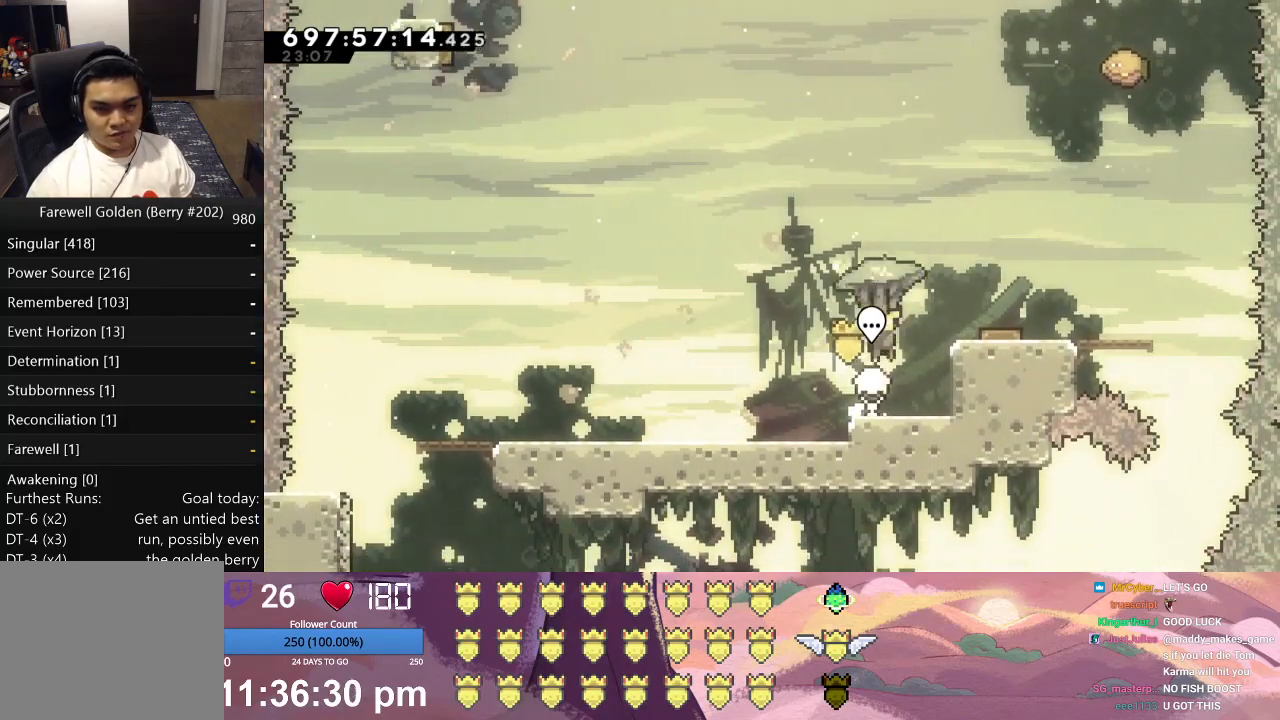
{"buttons": ["L1"], "left_stick": "center", "events": [[300, "X", "up"], [333, "DPAD_RIGHT", "up"]]}
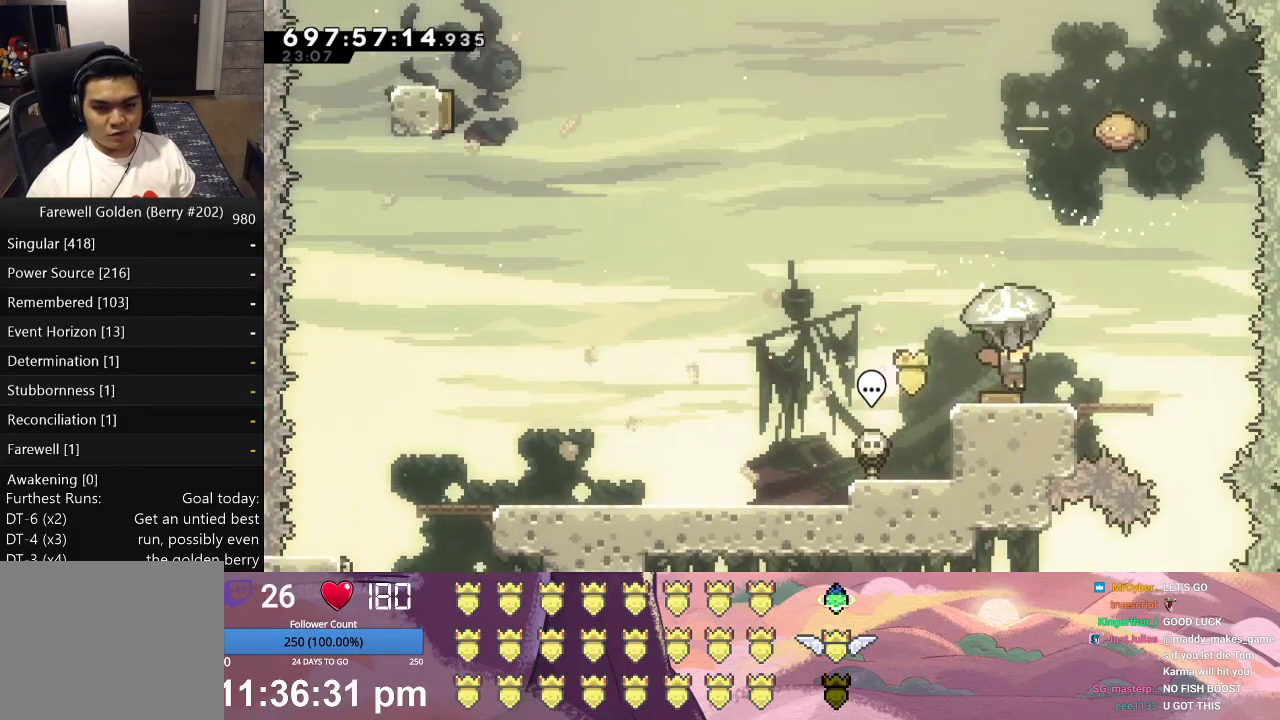
{"buttons": ["L1", "DPAD_RIGHT"], "left_stick": "center", "events": [[133, "X", "down"], [367, "DPAD_RIGHT", "down"], [467, "X", "up"]]}
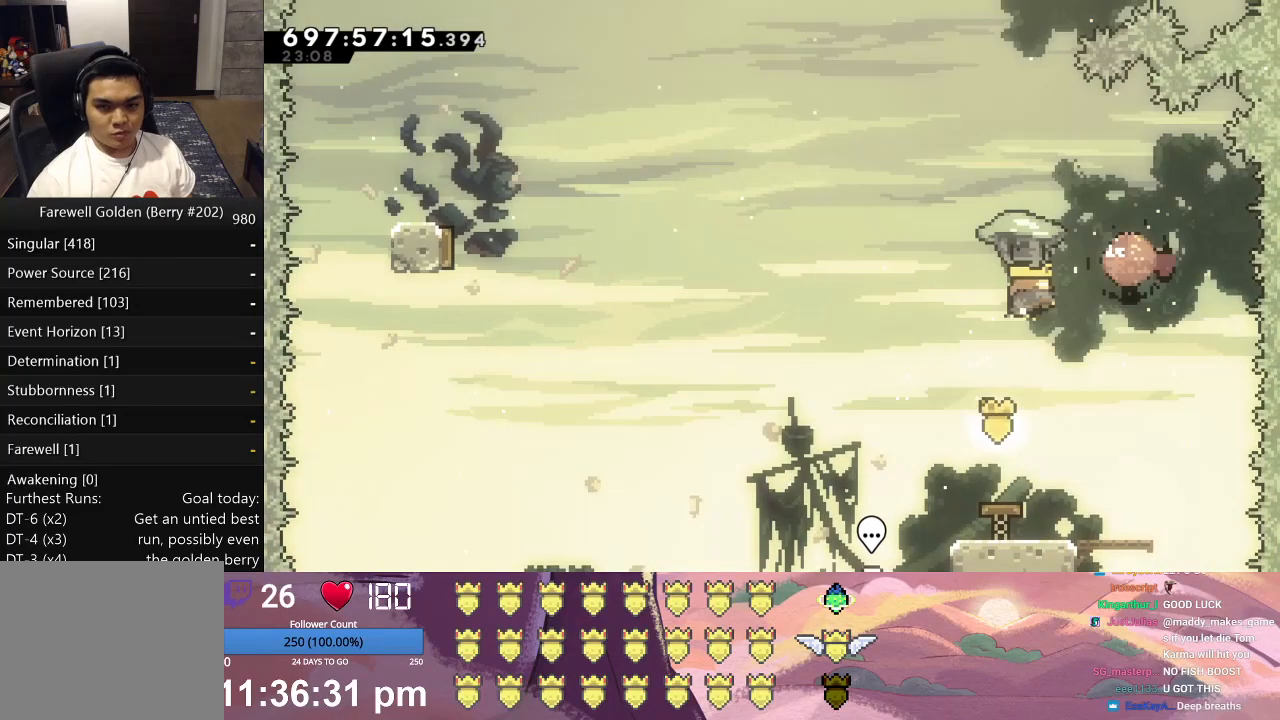
{"buttons": ["L1", "DPAD_UP", "DPAD_LEFT"], "left_stick": "center", "events": [[233, "DPAD_UP", "down"], [267, "DPAD_LEFT", "down"], [267, "DPAD_RIGHT", "up"]]}
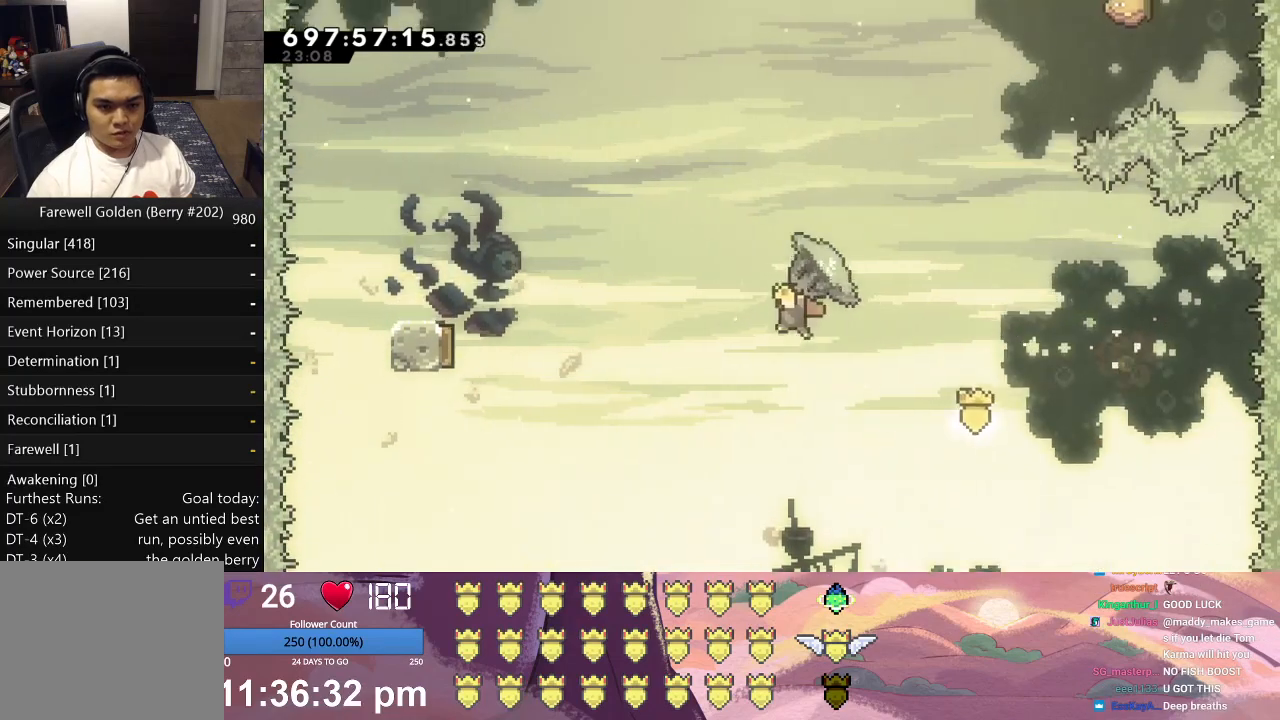
{"buttons": ["L1", "DPAD_UP", "DPAD_LEFT"], "left_stick": "center", "events": []}
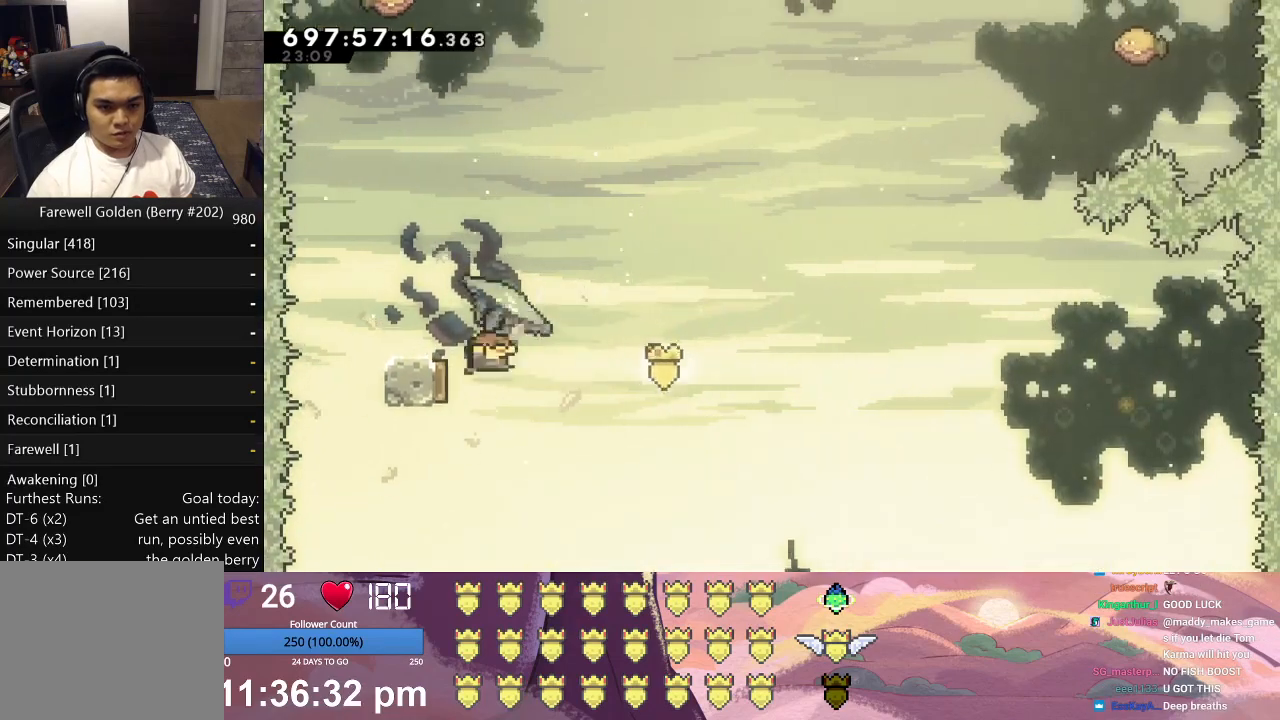
{"buttons": ["L1", "DPAD_UP", "DPAD_RIGHT"], "left_stick": "center", "events": [[133, "DPAD_LEFT", "up"], [167, "DPAD_RIGHT", "down"]]}
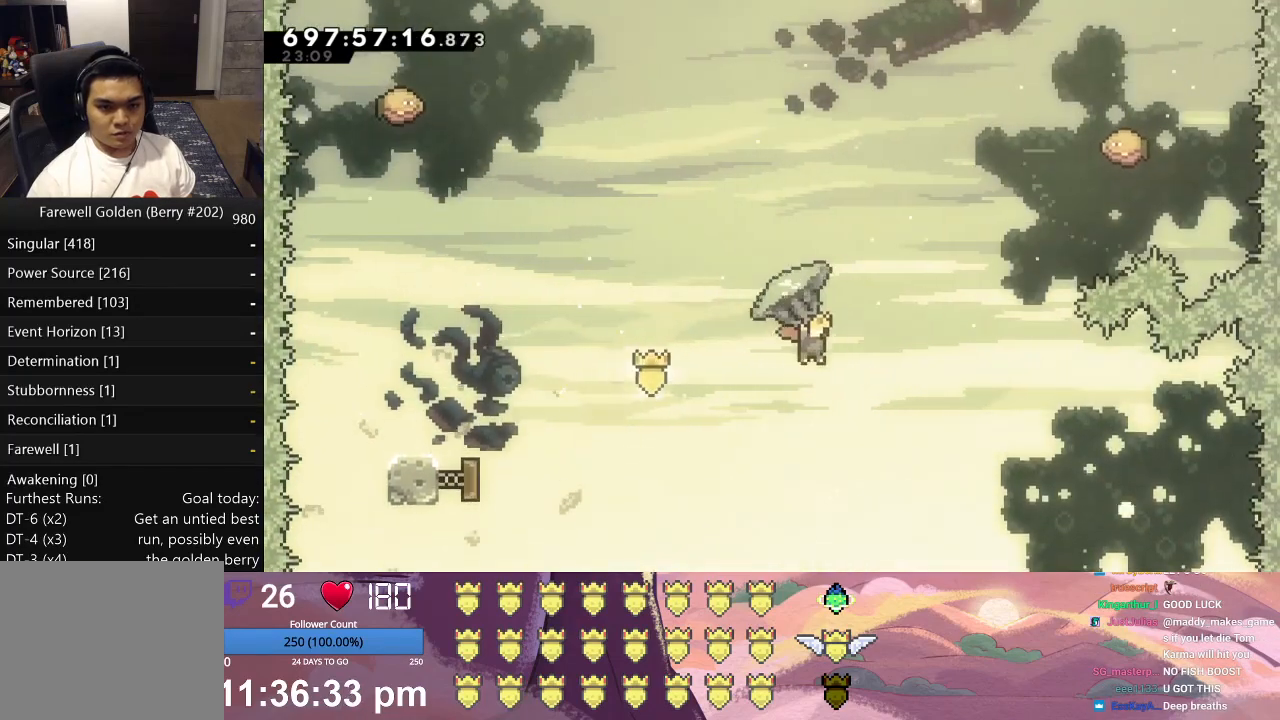
{"buttons": ["L1", "DPAD_UP", "DPAD_RIGHT"], "left_stick": "center", "events": [[33, "DPAD_RIGHT", "up"], [67, "DPAD_UP", "up"], [67, "L1", "up"], [233, "A", "down"], [233, "DPAD_UP", "down"], [233, "L1", "down"], [267, "DPAD_RIGHT", "down"], [500, "A", "up"]]}
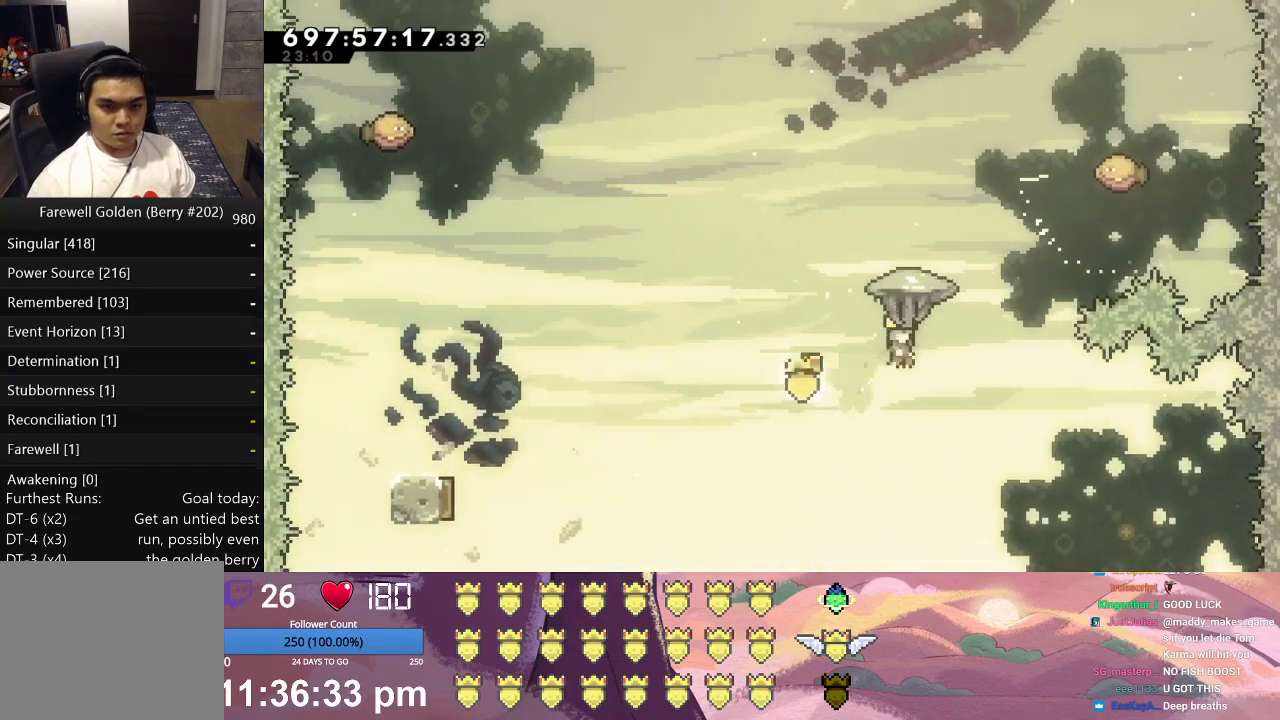
{"buttons": ["L1", "DPAD_UP", "DPAD_RIGHT"], "left_stick": "center", "events": []}
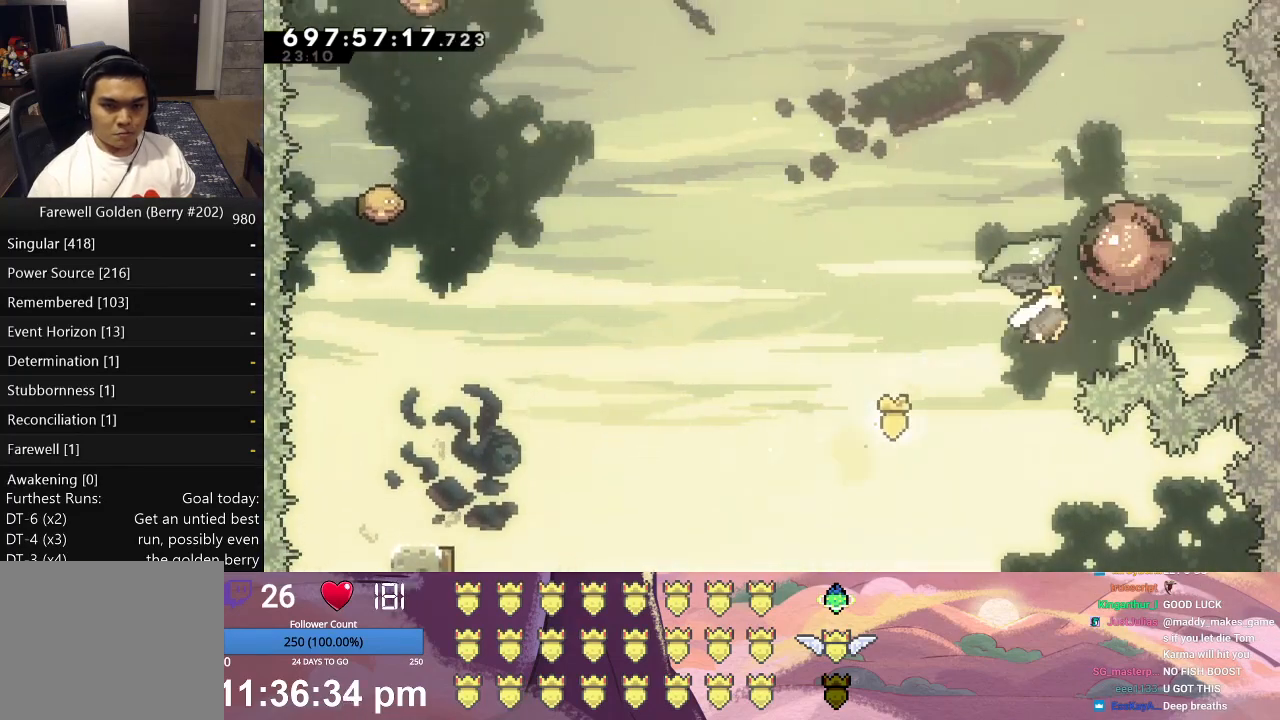
{"buttons": ["L1", "DPAD_UP", "DPAD_LEFT"], "left_stick": "center", "events": [[100, "DPAD_RIGHT", "up"], [133, "DPAD_LEFT", "down"]]}
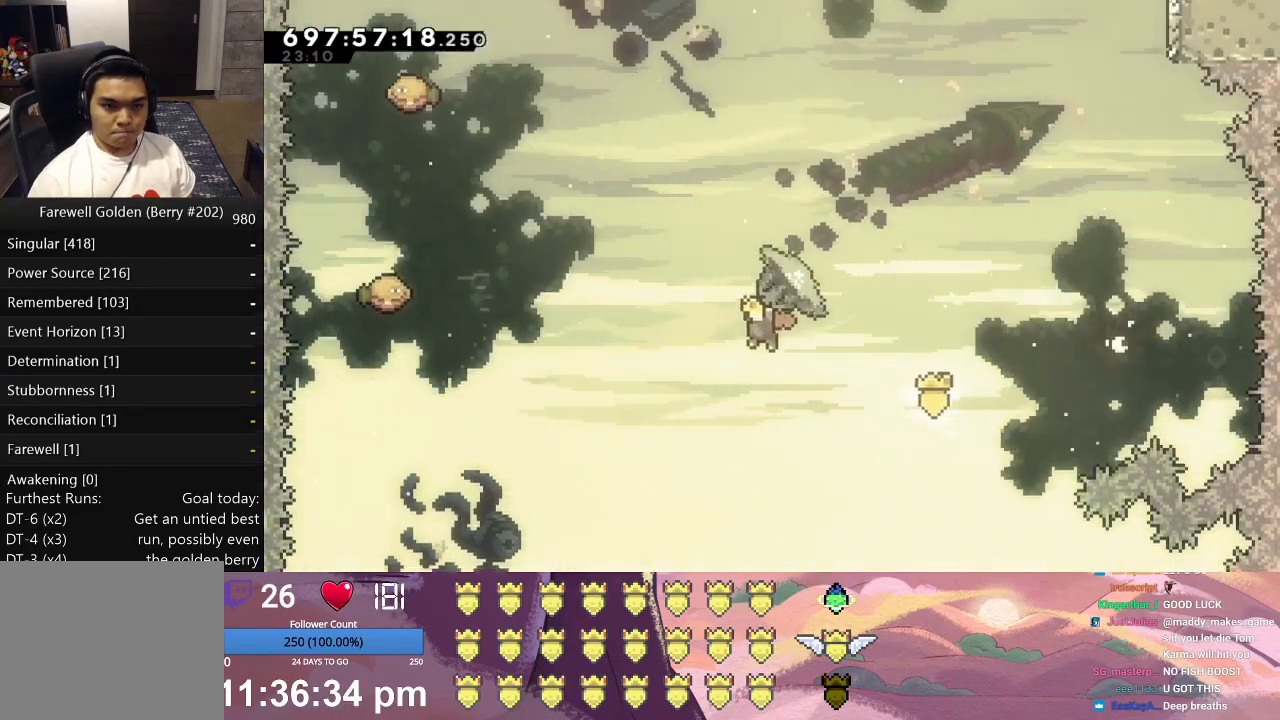
{"buttons": ["L1", "DPAD_UP", "DPAD_LEFT"], "left_stick": "center", "events": []}
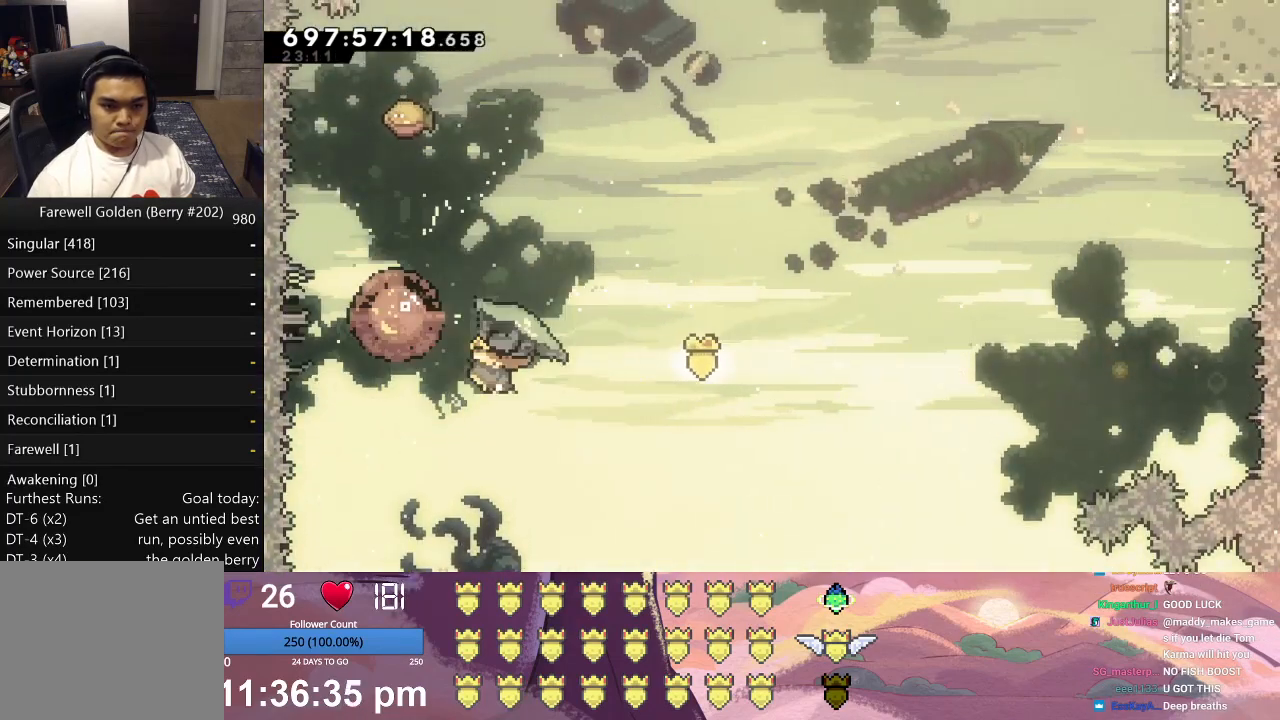
{"buttons": ["L1", "DPAD_UP", "DPAD_LEFT"], "left_stick": "center", "events": []}
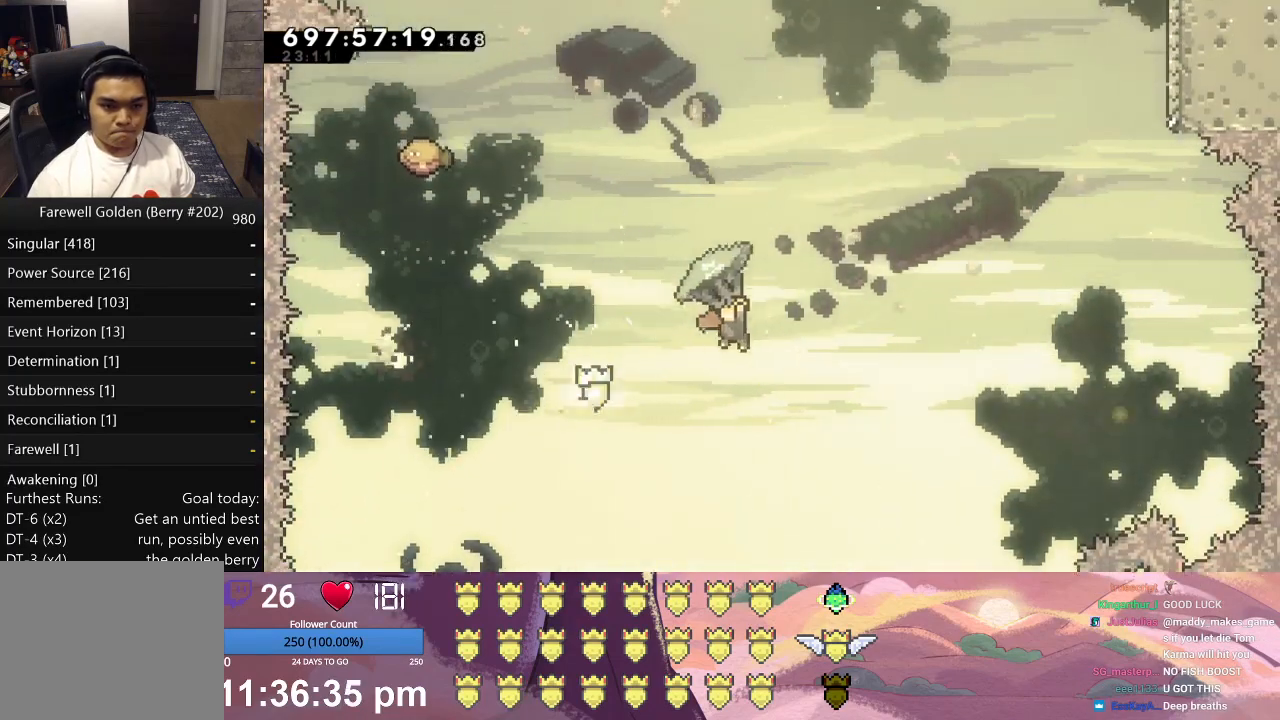
{"buttons": [], "left_stick": "center", "events": [[400, "DPAD_LEFT", "up"], [400, "DPAD_UP", "up"], [400, "L1", "up"]]}
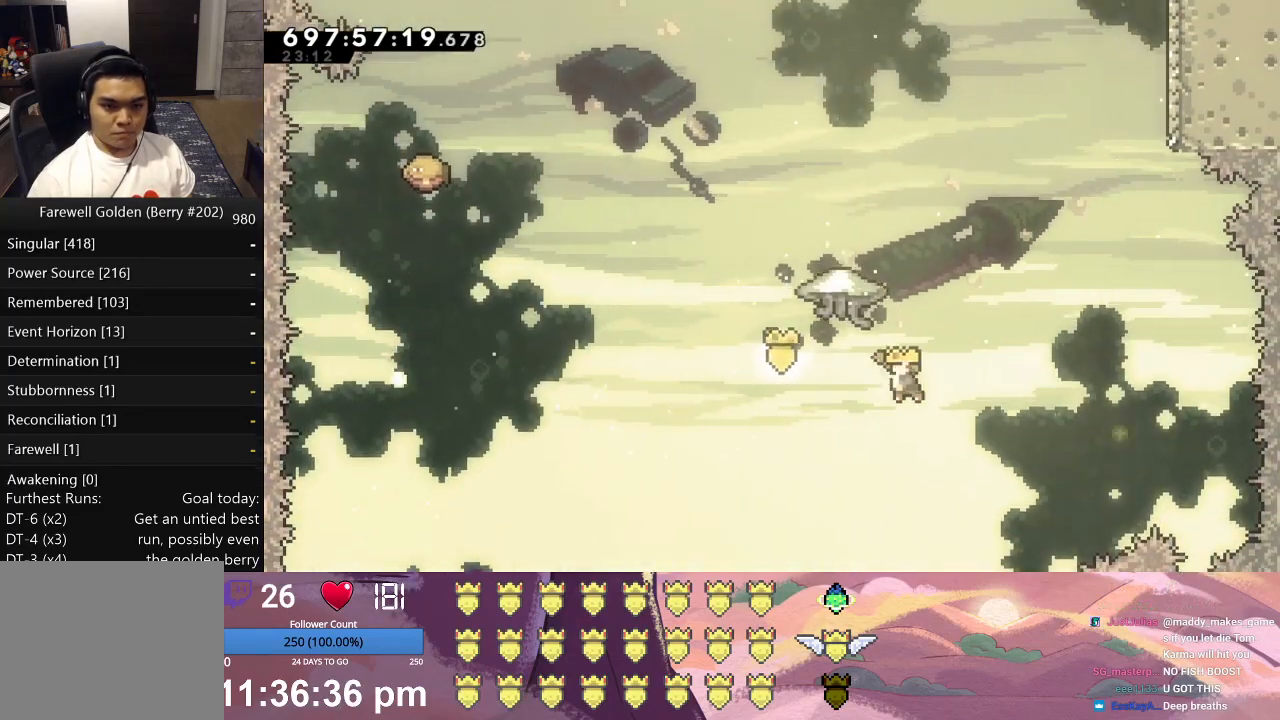
{"buttons": ["L1", "DPAD_UP", "DPAD_LEFT"], "left_stick": "center", "events": [[33, "DPAD_LEFT", "down"], [33, "L1", "down"], [67, "A", "down"], [67, "DPAD_UP", "down"], [300, "A", "up"]]}
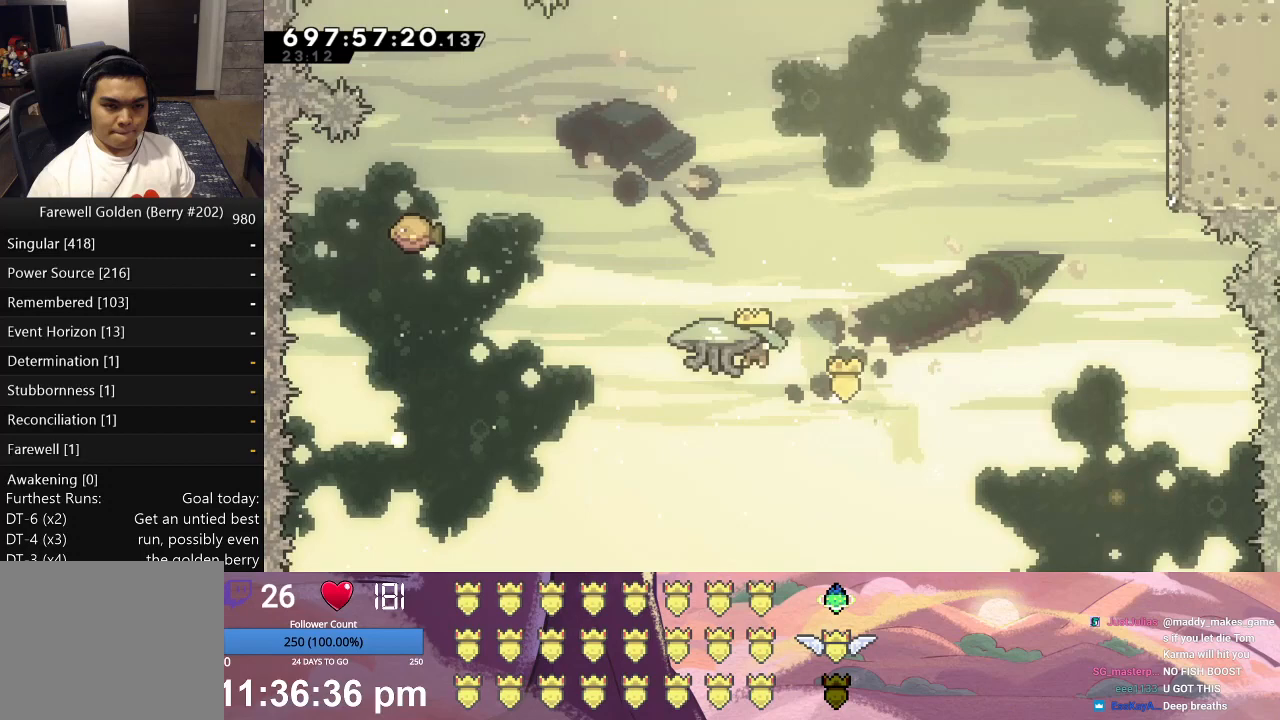
{"buttons": ["L1", "DPAD_UP", "DPAD_LEFT"], "left_stick": "center", "events": []}
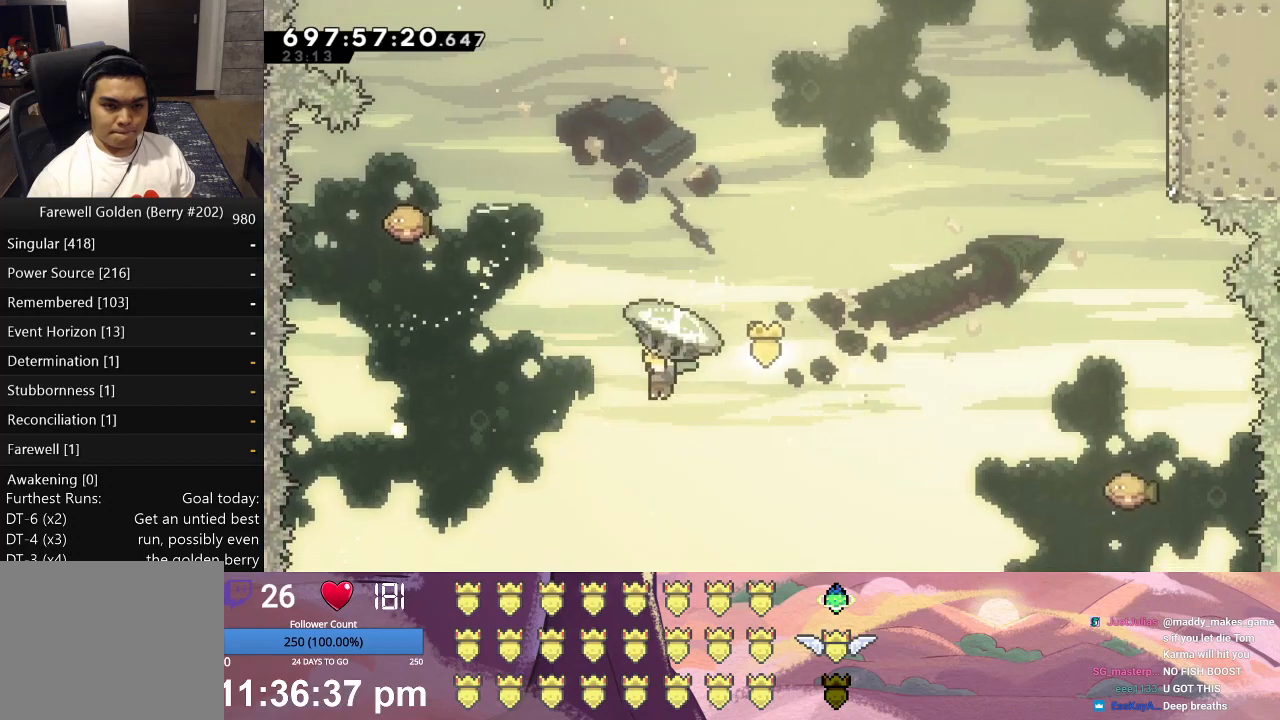
{"buttons": ["L1", "DPAD_LEFT"], "left_stick": "center", "events": [[67, "DPAD_LEFT", "up"], [67, "DPAD_UP", "up"], [500, "DPAD_LEFT", "down"]]}
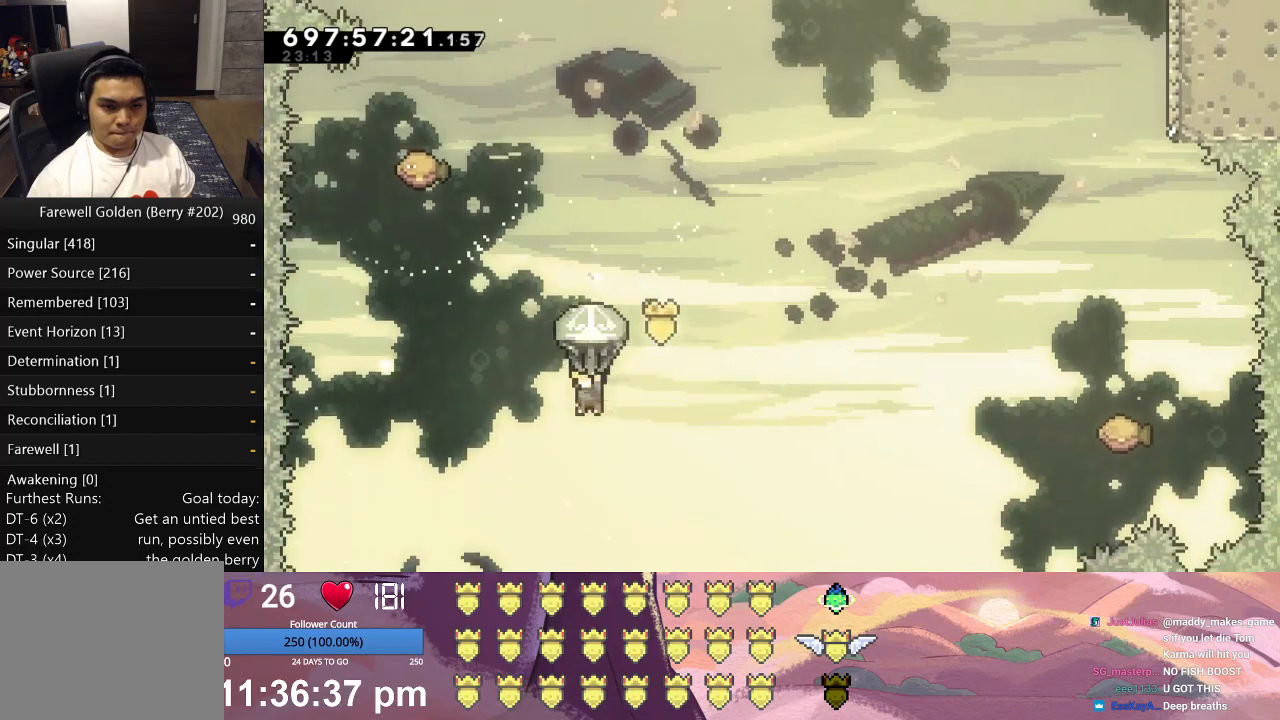
{"buttons": ["L1", "DPAD_UP", "DPAD_LEFT"], "left_stick": "center", "events": [[33, "DPAD_UP", "down"], [333, "DPAD_LEFT", "up"], [333, "DPAD_UP", "up"], [433, "DPAD_LEFT", "down"], [500, "DPAD_UP", "down"]]}
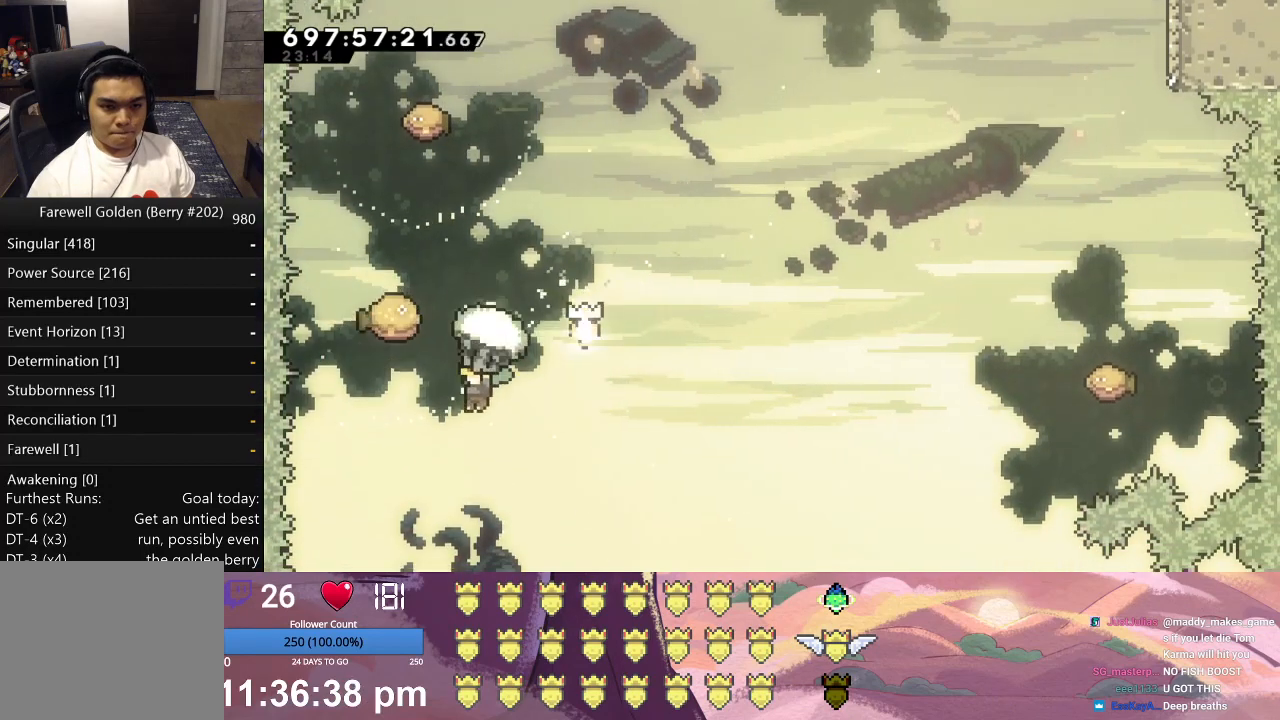
{"buttons": ["L1", "DPAD_UP", "DPAD_RIGHT"], "left_stick": "center", "events": [[33, "DPAD_UP", "up"], [67, "DPAD_LEFT", "up"], [200, "DPAD_UP", "down"], [233, "DPAD_RIGHT", "down"]]}
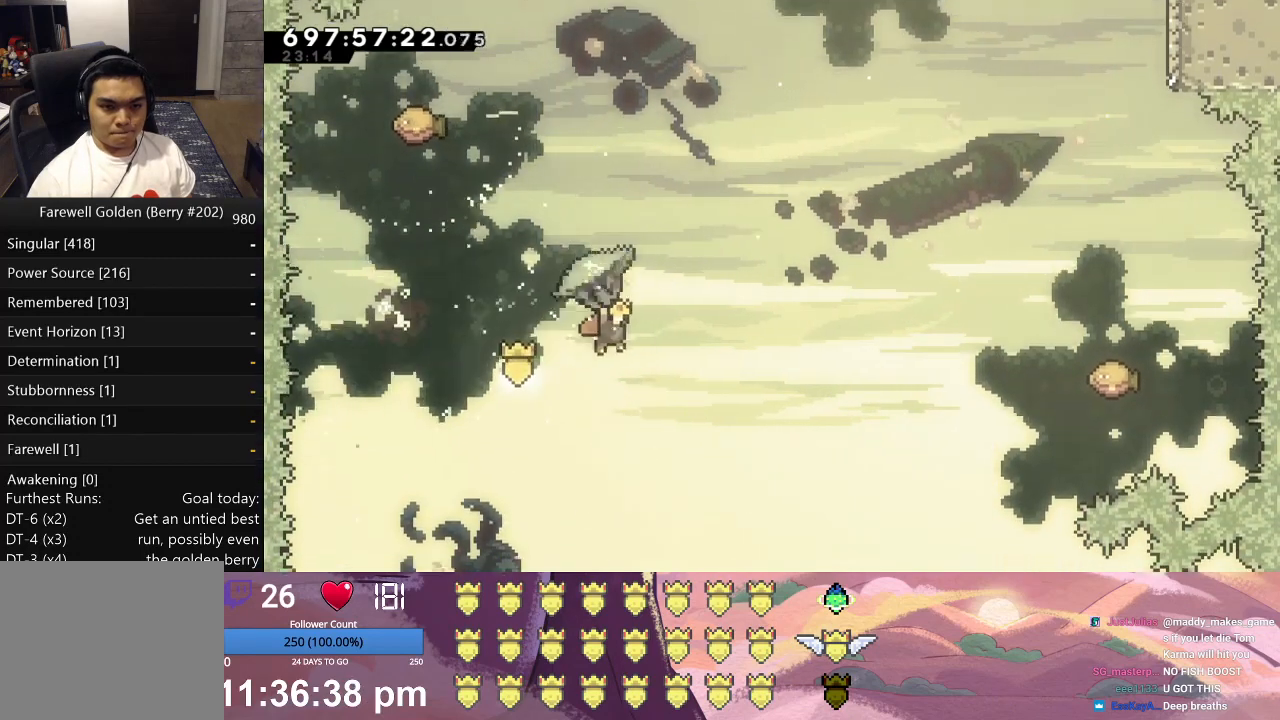
{"buttons": ["L1", "DPAD_UP", "DPAD_RIGHT"], "left_stick": "center", "events": []}
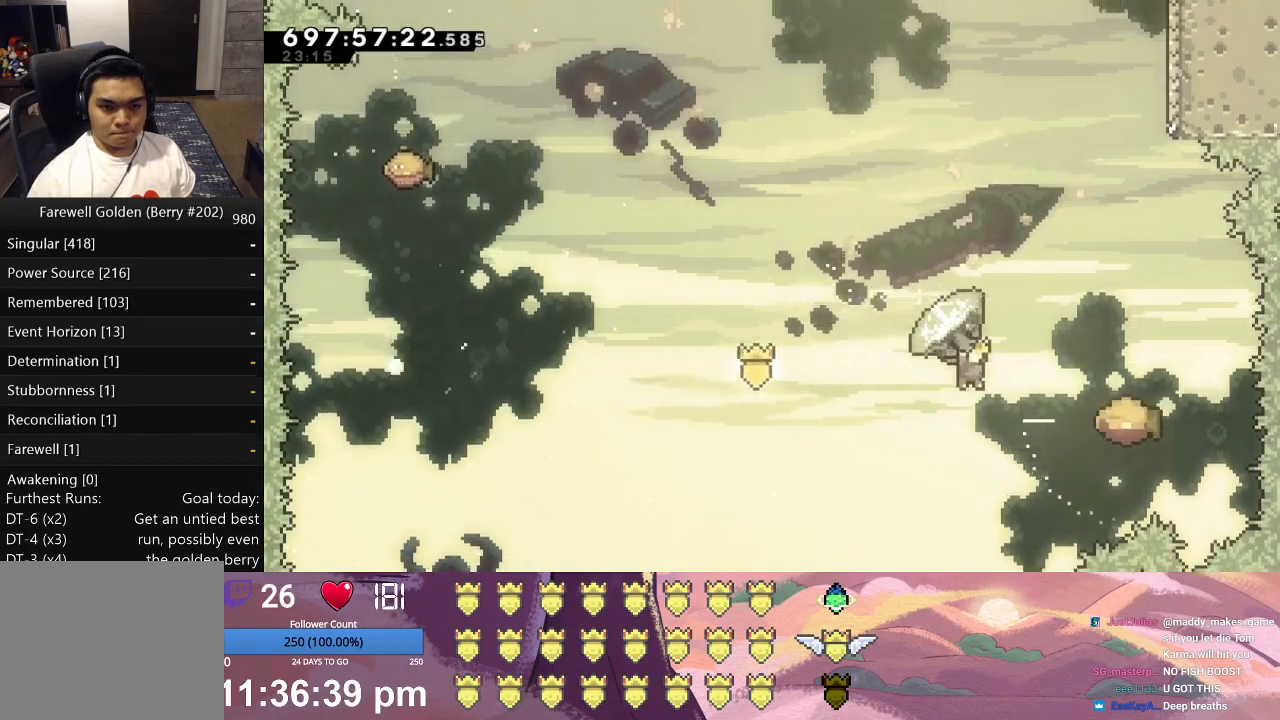
{"buttons": ["L1", "DPAD_UP", "DPAD_RIGHT"], "left_stick": "center", "events": []}
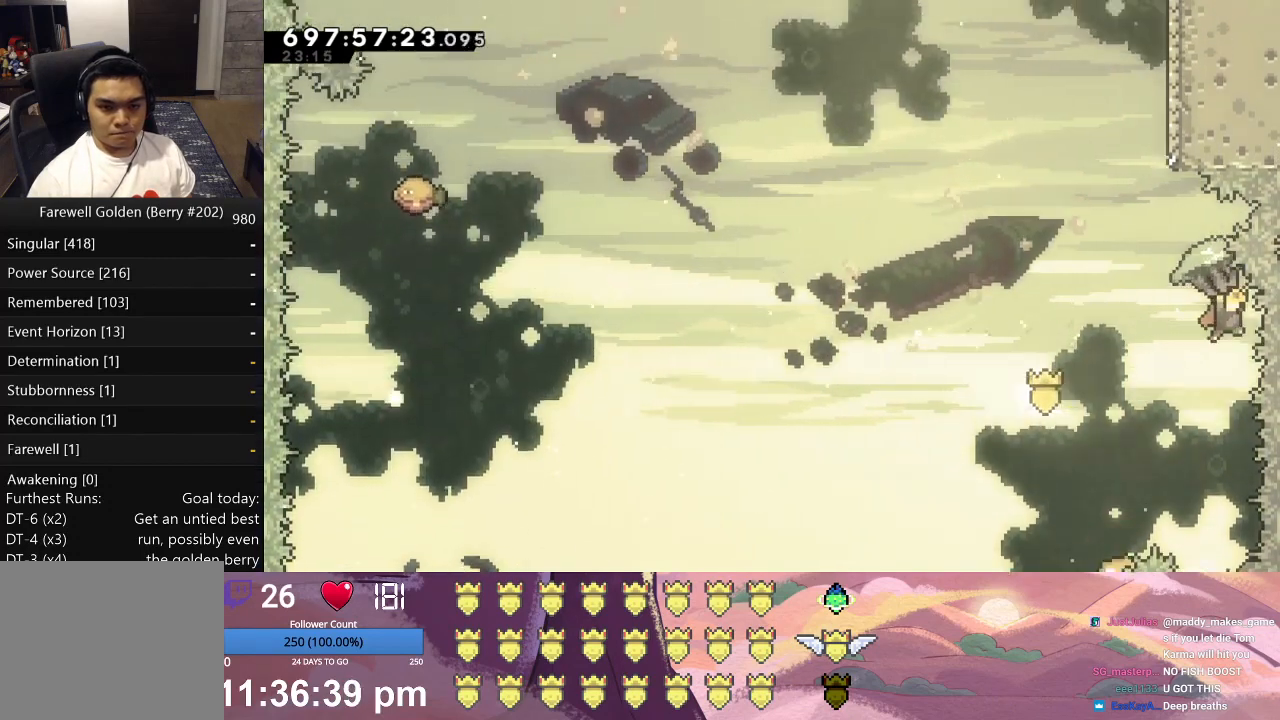
{"buttons": ["L1", "DPAD_UP", "DPAD_LEFT"], "left_stick": "center", "events": [[33, "DPAD_RIGHT", "up"], [67, "DPAD_LEFT", "down"]]}
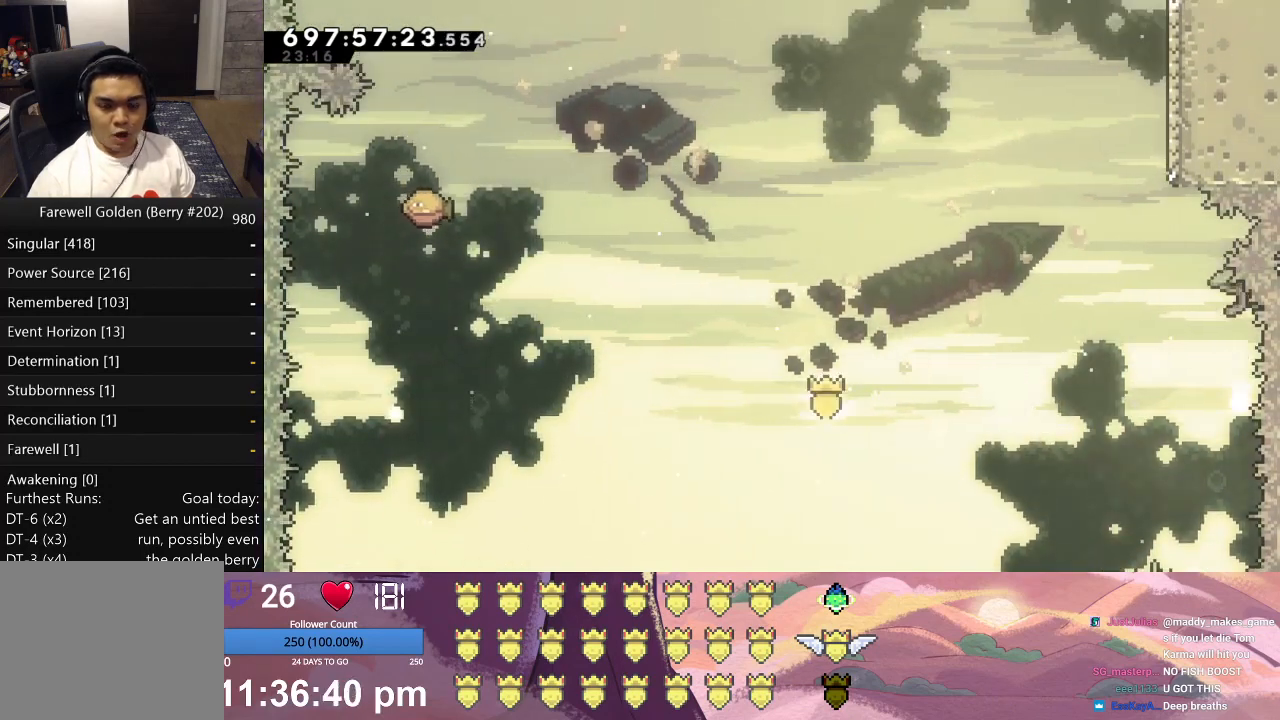
{"buttons": [], "left_stick": "center", "events": [[33, "DPAD_UP", "up"], [67, "DPAD_LEFT", "up"], [100, "L1", "up"]]}